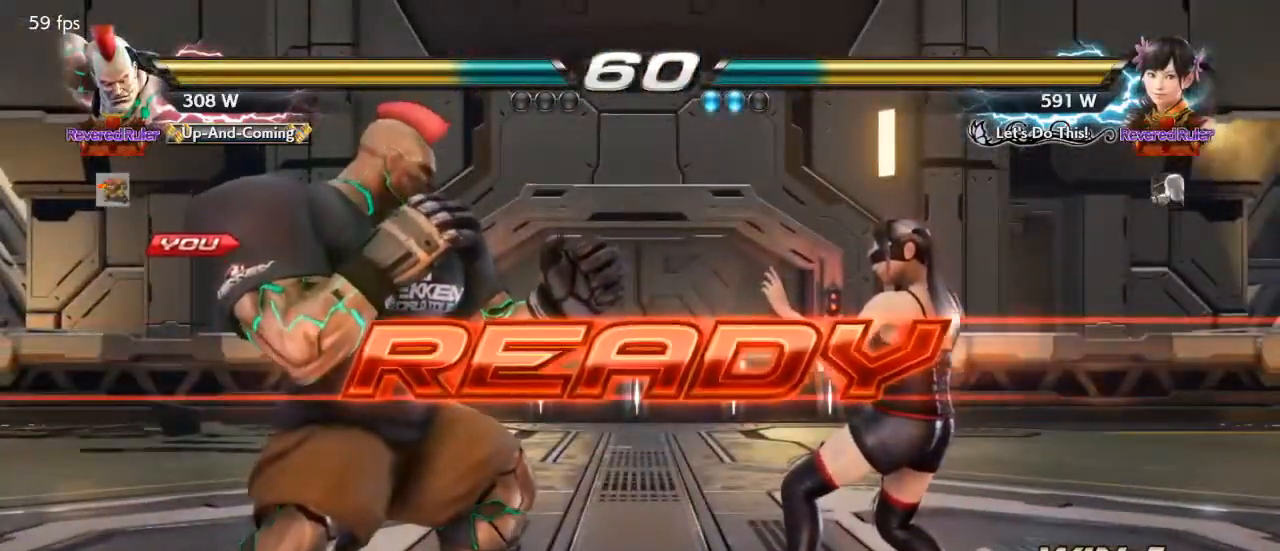
Gameplay with a controller (arcade stick); each line is a JSON object with the inputs held at the frame after it. "events" lists button and stick changes between this image and that frame as [ms after this image, input, new state], when the widget could be followed in between. Not read: L3 R3 other_buttons.
{"buttons": [], "events": []}
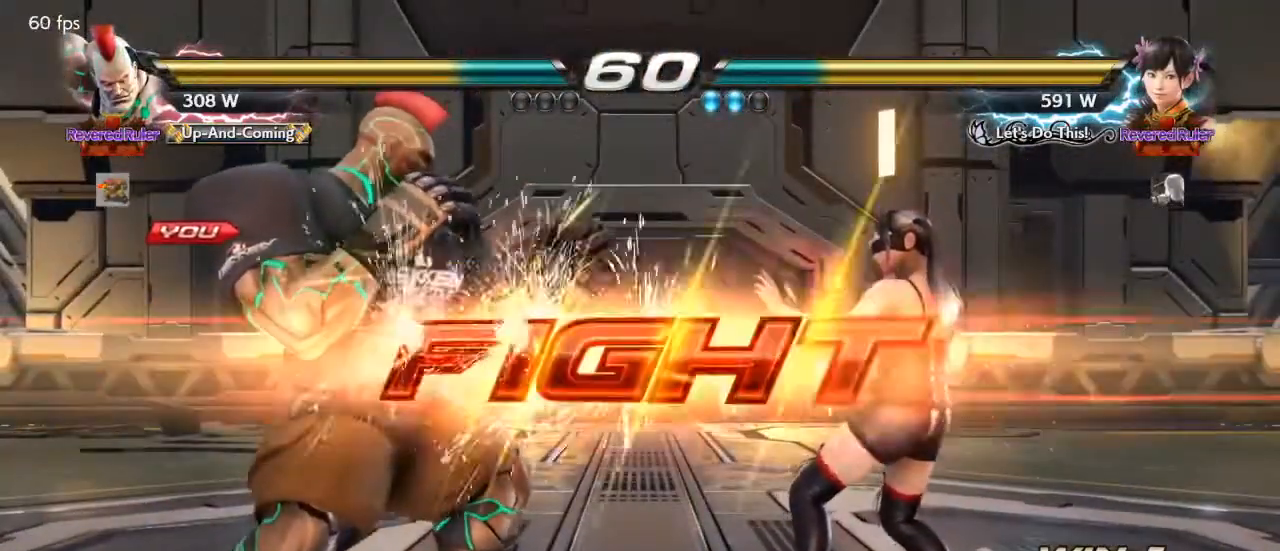
{"buttons": [], "events": [[300, "DPAD_DOWN", "down"], [300, "DPAD_LEFT", "down"], [333, "CIRCLE", "down"], [400, "CIRCLE", "up"], [433, "CIRCLE", "down"], [467, "CIRCLE", "up"], [500, "DPAD_DOWN", "up"], [500, "DPAD_LEFT", "up"]]}
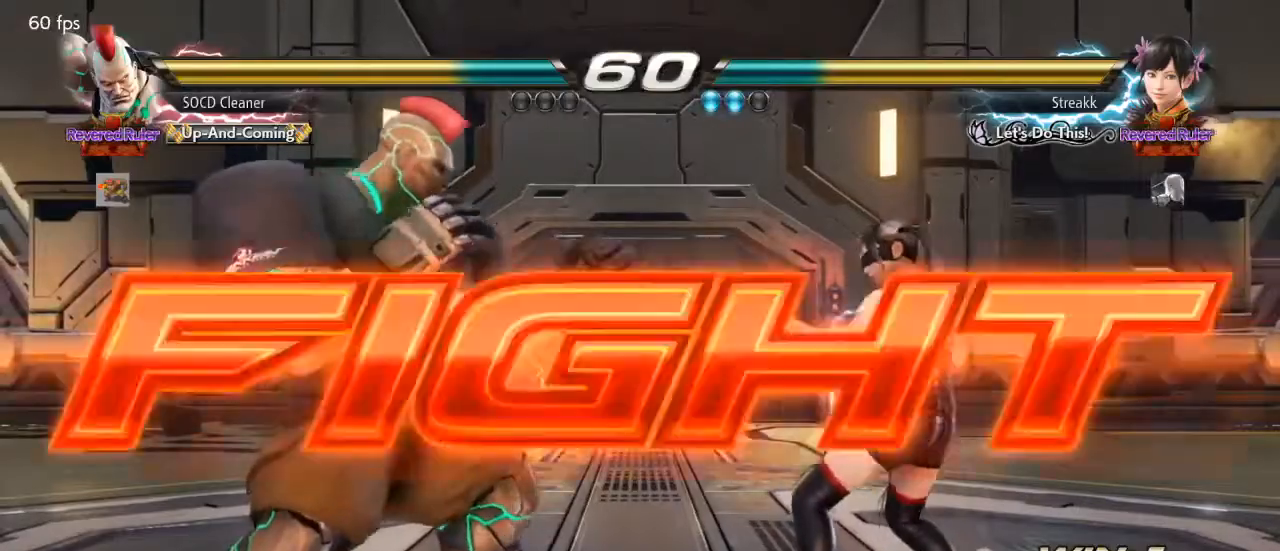
{"buttons": ["DPAD_LEFT"], "events": [[67, "DPAD_LEFT", "down"], [433, "DPAD_LEFT", "up"], [500, "DPAD_LEFT", "down"]]}
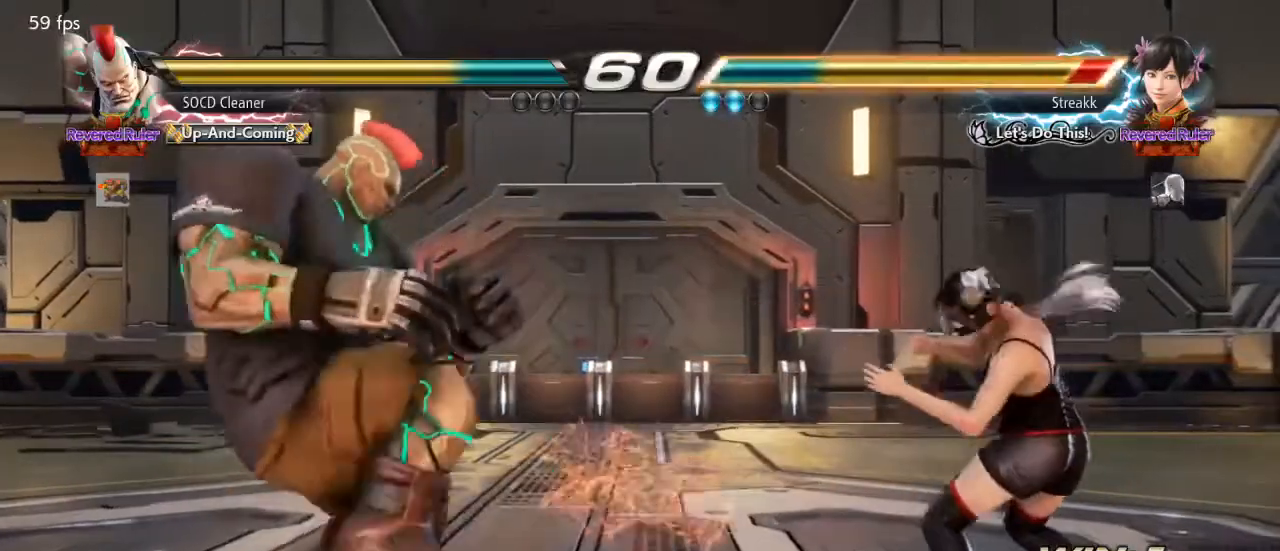
{"buttons": ["DPAD_LEFT"], "events": [[67, "DPAD_DOWN", "down"], [100, "DPAD_DOWN", "up"], [133, "DPAD_LEFT", "up"], [167, "DPAD_LEFT", "down"], [333, "DPAD_DOWN", "down"], [367, "DPAD_DOWN", "up"], [367, "DPAD_LEFT", "up"], [400, "DPAD_LEFT", "down"]]}
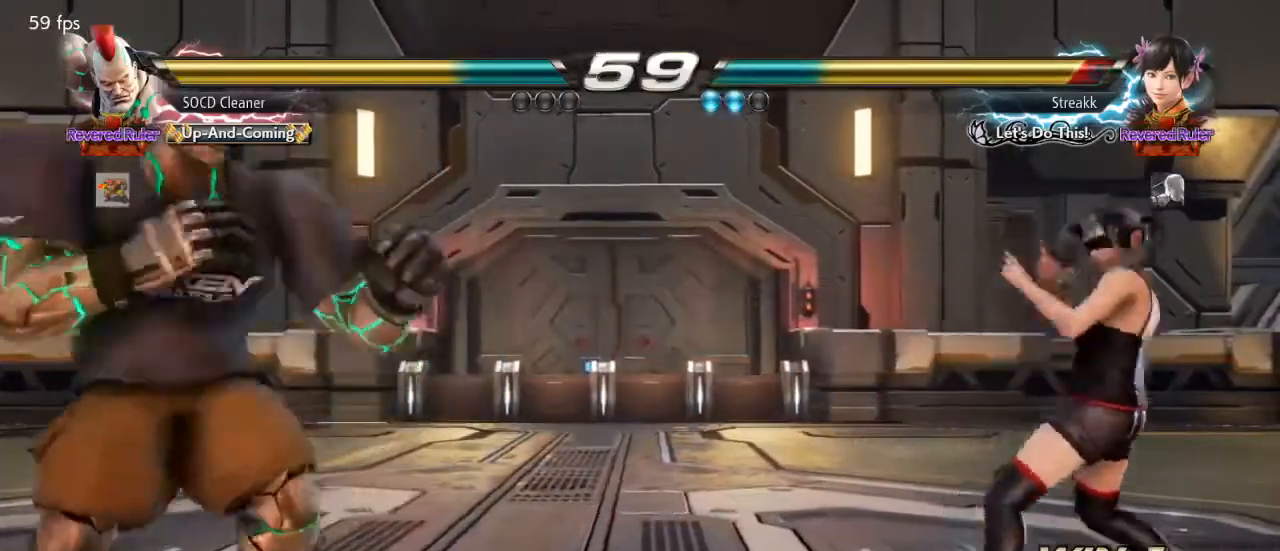
{"buttons": ["DPAD_LEFT"], "events": [[33, "DPAD_LEFT", "up"], [100, "DPAD_RIGHT", "down"], [167, "DPAD_RIGHT", "up"], [233, "DPAD_RIGHT", "down"], [467, "DPAD_RIGHT", "up"], [500, "DPAD_LEFT", "down"]]}
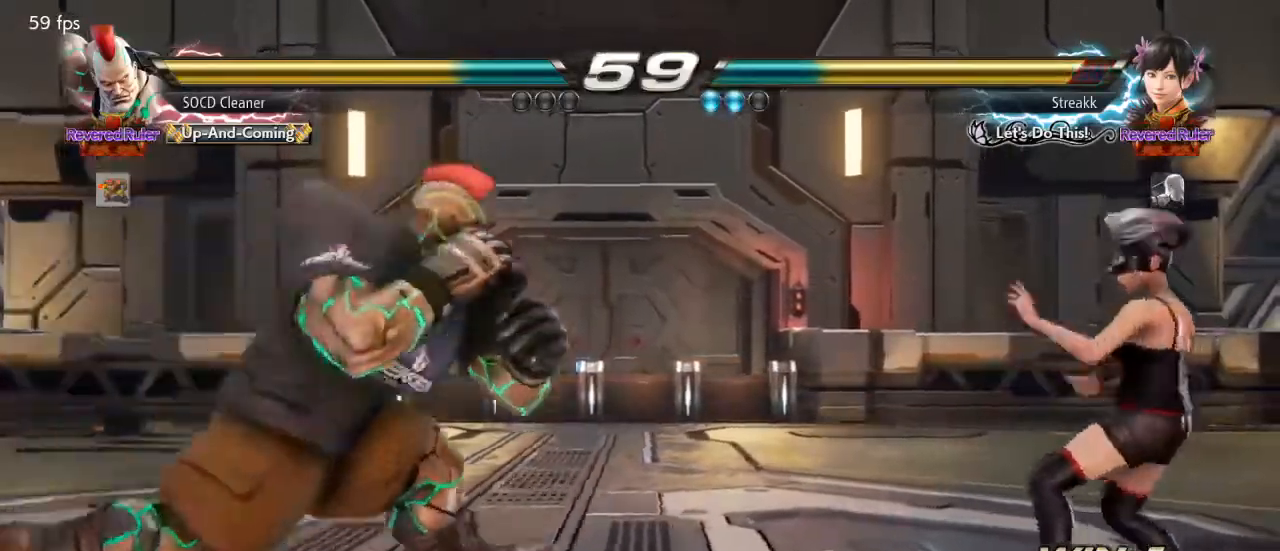
{"buttons": ["DPAD_RIGHT"], "events": [[67, "DPAD_DOWN", "down"], [100, "DPAD_DOWN", "up"], [267, "DPAD_LEFT", "up"], [333, "DPAD_RIGHT", "down"], [400, "DPAD_RIGHT", "up"], [467, "DPAD_RIGHT", "down"]]}
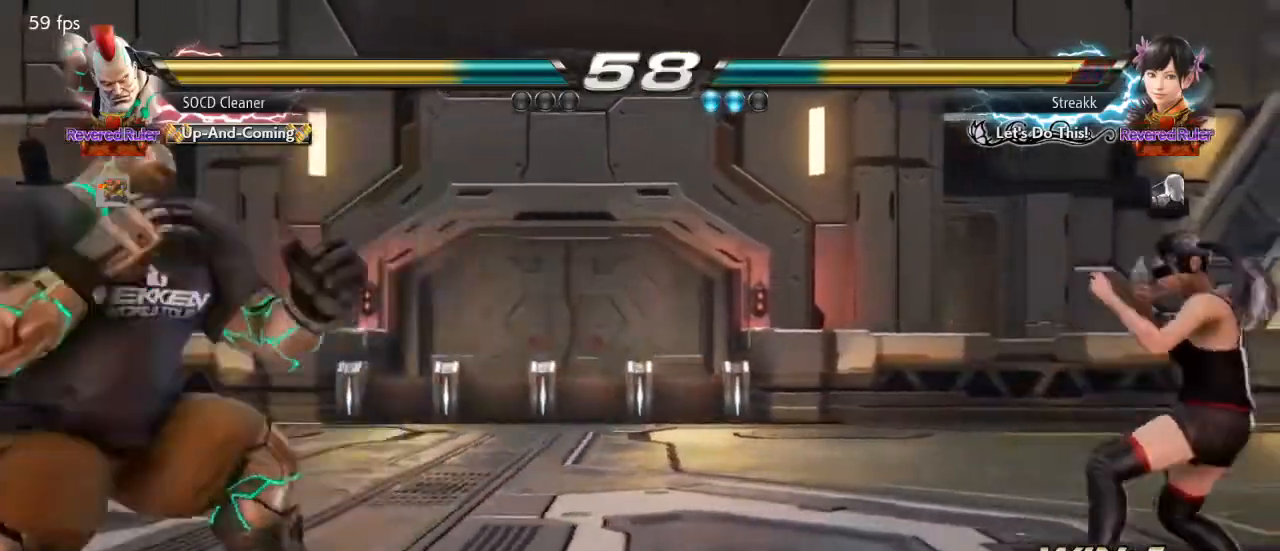
{"buttons": ["DPAD_DOWN", "DPAD_LEFT"], "events": [[167, "DPAD_RIGHT", "up"], [200, "DPAD_LEFT", "down"], [233, "DPAD_DOWN", "down"], [267, "DPAD_DOWN", "up"], [500, "DPAD_DOWN", "down"]]}
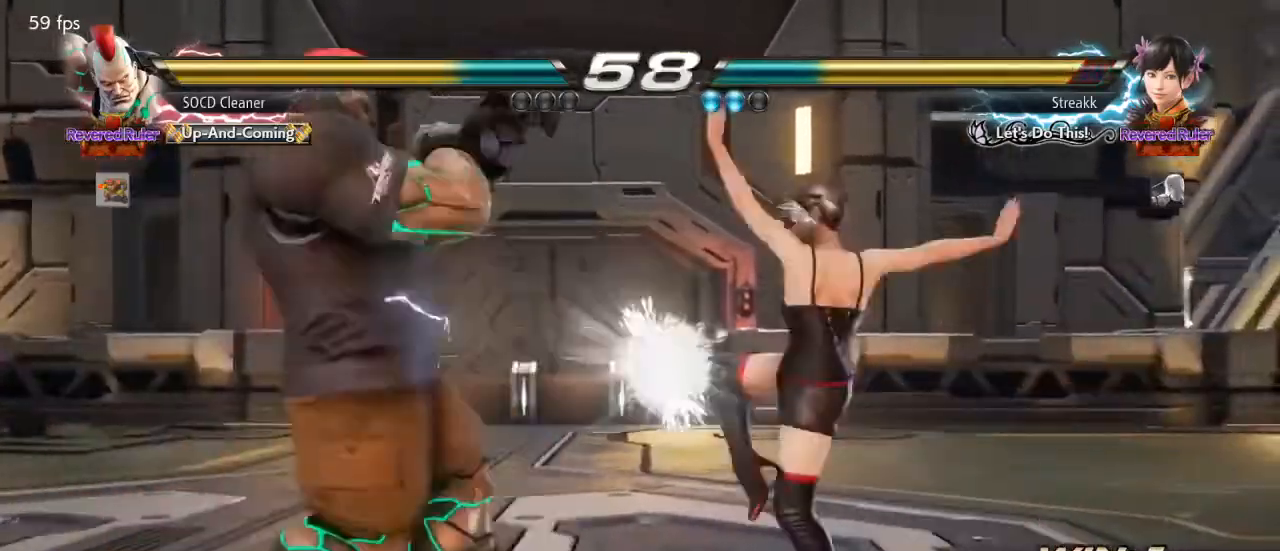
{"buttons": ["DPAD_LEFT"], "events": [[33, "DPAD_DOWN", "up"], [67, "DPAD_LEFT", "up"], [100, "DPAD_LEFT", "down"], [300, "DPAD_DOWN", "down"], [333, "DPAD_DOWN", "up"], [367, "DPAD_LEFT", "up"], [400, "DPAD_LEFT", "down"]]}
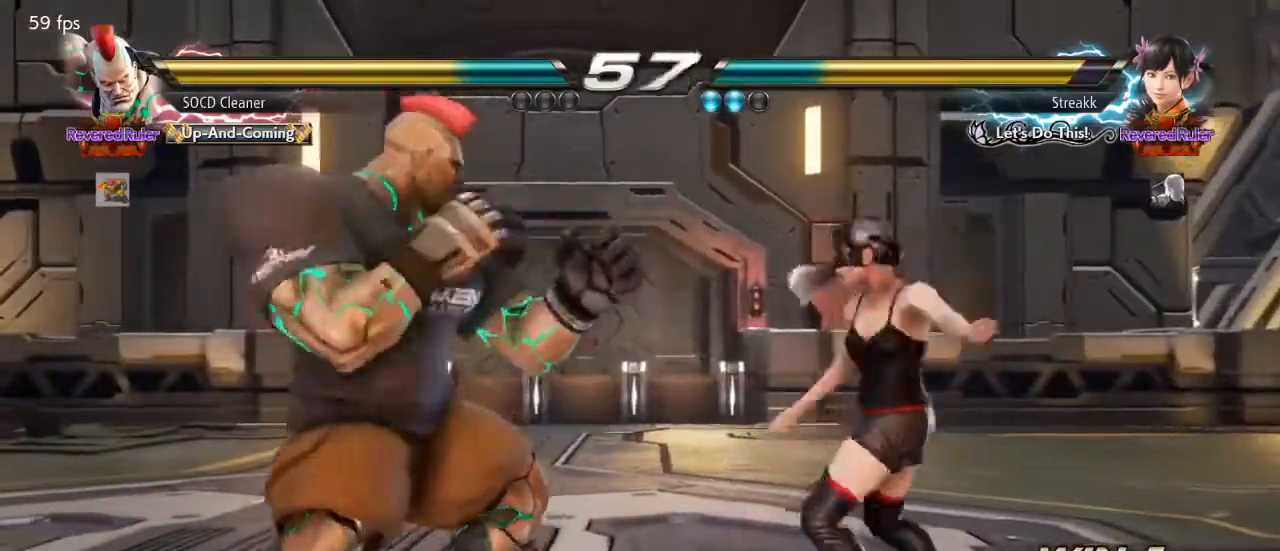
{"buttons": ["DPAD_RIGHT"], "events": [[67, "DPAD_DOWN", "down"], [100, "DPAD_DOWN", "up"], [100, "DPAD_LEFT", "up"], [167, "DPAD_LEFT", "down"], [300, "DPAD_LEFT", "up"], [367, "DPAD_RIGHT", "down"], [433, "DPAD_RIGHT", "up"], [467, "DPAD_RIGHT", "down"]]}
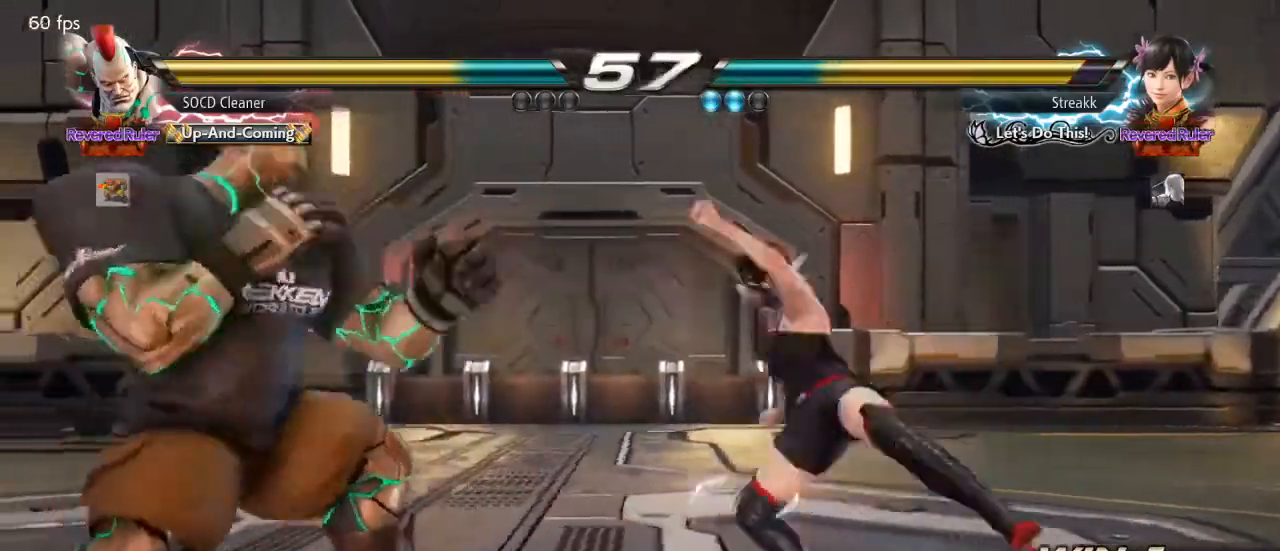
{"buttons": ["DPAD_DOWN", "DPAD_LEFT"], "events": [[100, "DPAD_RIGHT", "up"], [133, "DPAD_LEFT", "down"], [367, "DPAD_DOWN", "down"], [400, "TRIANGLE", "down"], [433, "TRIANGLE", "up"]]}
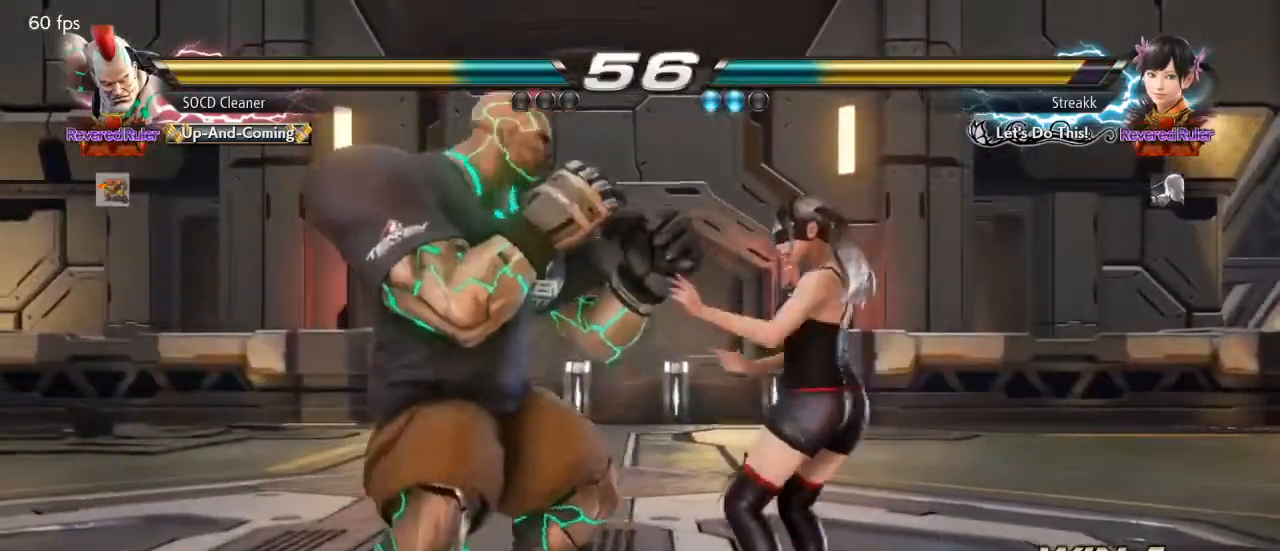
{"buttons": [], "events": [[33, "DPAD_DOWN", "up"], [267, "DPAD_LEFT", "up"]]}
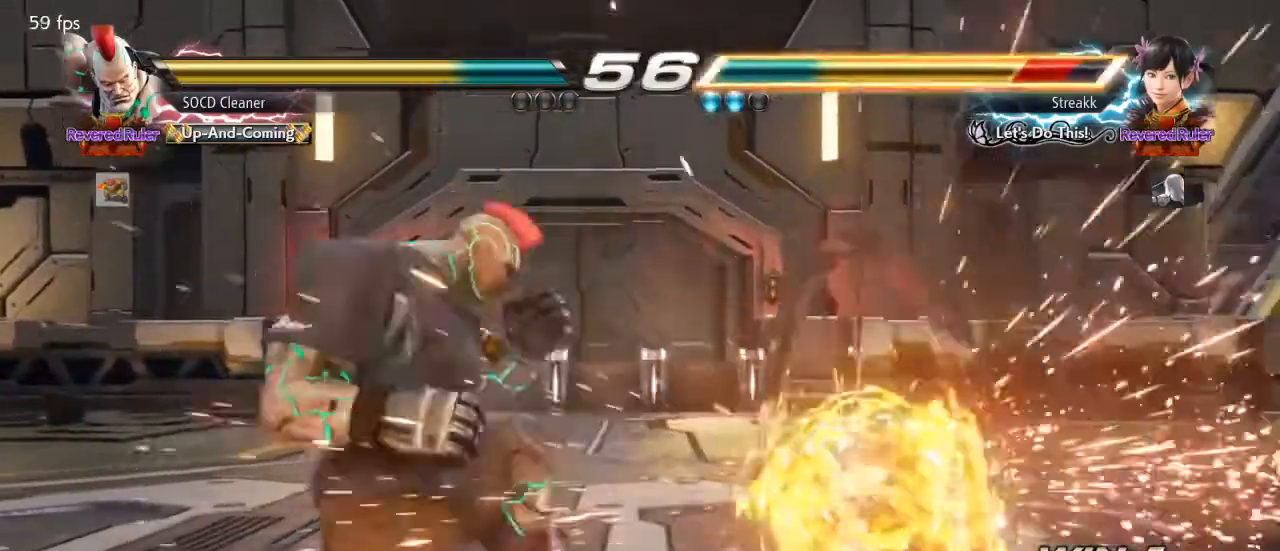
{"buttons": ["DPAD_LEFT"], "events": [[267, "DPAD_LEFT", "down"], [300, "DPAD_DOWN", "down"], [333, "DPAD_DOWN", "up"], [367, "DPAD_LEFT", "up"], [400, "DPAD_LEFT", "down"]]}
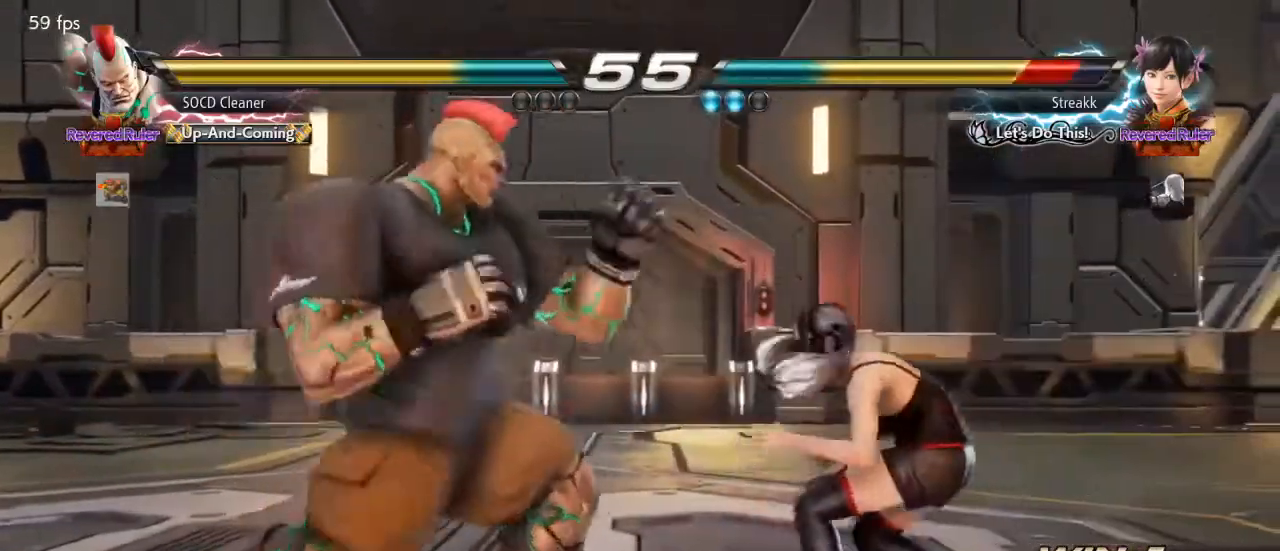
{"buttons": ["DPAD_LEFT"], "events": [[33, "DPAD_DOWN", "down"], [67, "DPAD_DOWN", "up"], [133, "DPAD_LEFT", "up"], [167, "DPAD_LEFT", "down"], [300, "DPAD_DOWN", "down"], [367, "DPAD_DOWN", "up"], [367, "DPAD_LEFT", "up"], [400, "DPAD_LEFT", "down"]]}
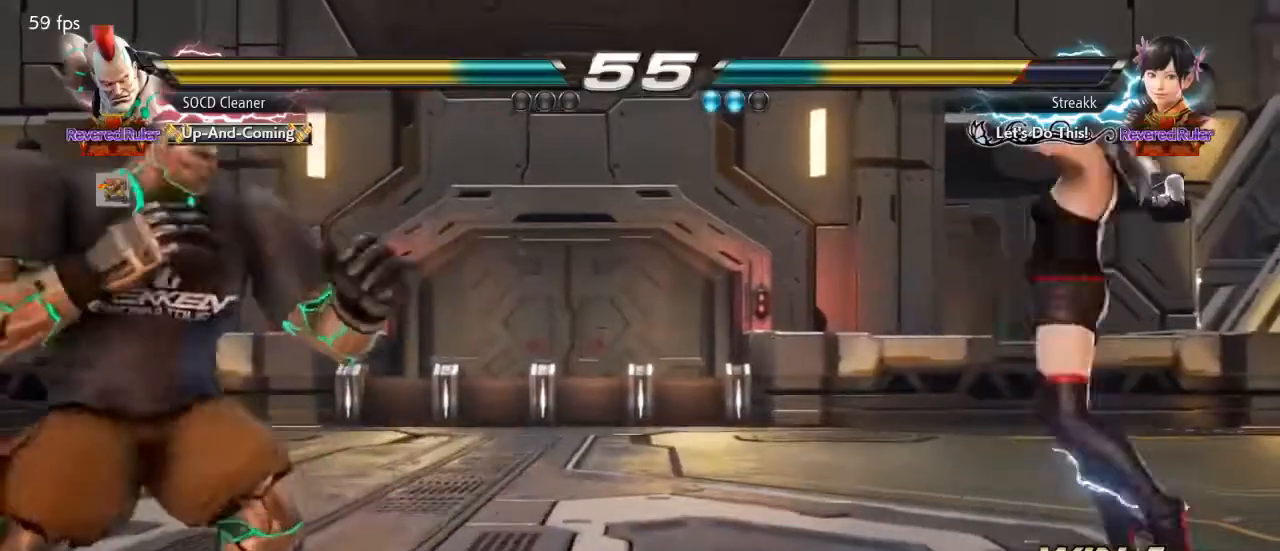
{"buttons": ["DPAD_RIGHT"], "events": [[67, "DPAD_DOWN", "down"], [100, "DPAD_DOWN", "up"], [133, "DPAD_LEFT", "up"], [300, "DPAD_RIGHT", "down"], [367, "DPAD_RIGHT", "up"], [400, "DPAD_RIGHT", "down"]]}
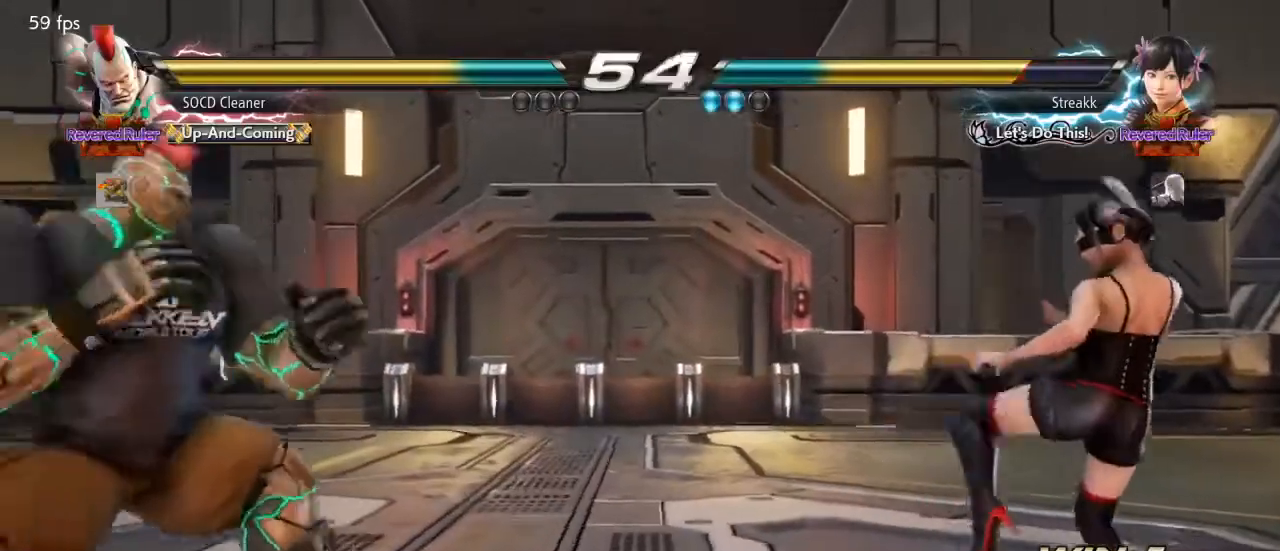
{"buttons": [], "events": [[33, "DPAD_RIGHT", "up"], [67, "DPAD_LEFT", "down"], [100, "DPAD_DOWN", "down"], [133, "DPAD_DOWN", "up"], [167, "DPAD_LEFT", "up"], [200, "DPAD_LEFT", "down"], [333, "DPAD_LEFT", "up"], [433, "DPAD_RIGHT", "down"], [500, "DPAD_RIGHT", "up"]]}
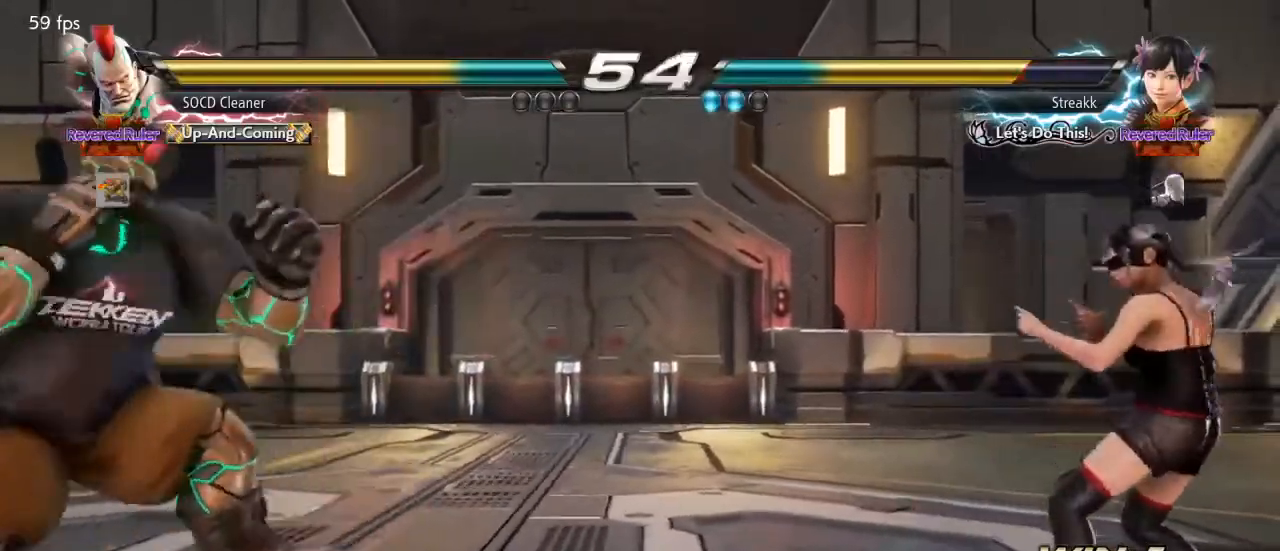
{"buttons": [], "events": [[67, "DPAD_RIGHT", "down"], [167, "DPAD_RIGHT", "up"], [200, "DPAD_LEFT", "down"], [233, "DPAD_DOWN", "down"], [267, "DPAD_DOWN", "up"], [300, "DPAD_LEFT", "up"], [333, "DPAD_LEFT", "down"], [500, "DPAD_LEFT", "up"]]}
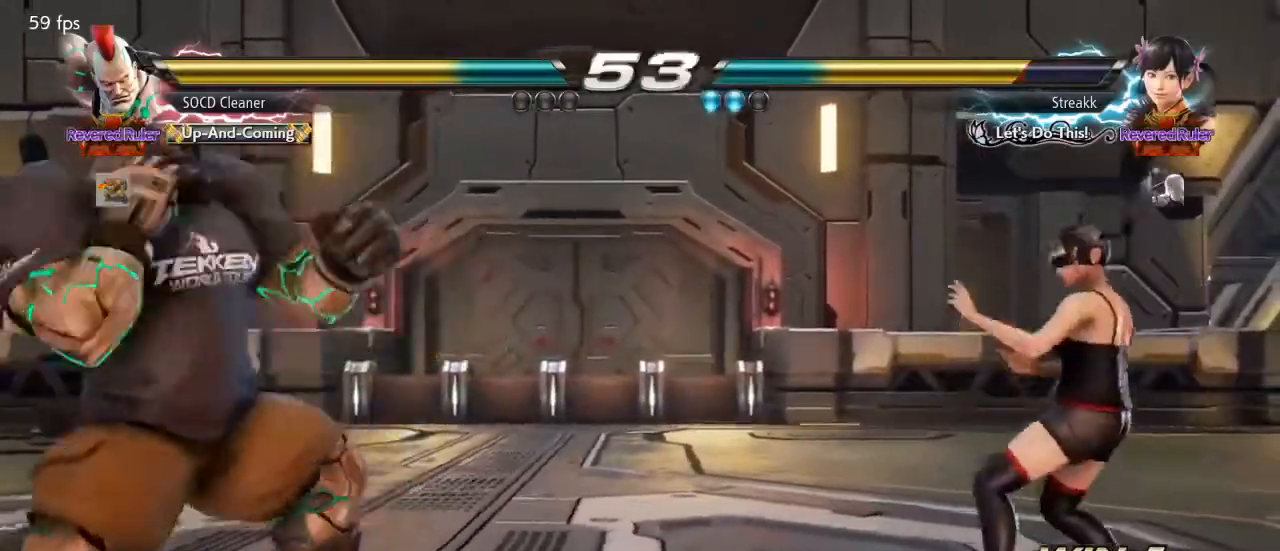
{"buttons": [], "events": [[67, "DPAD_RIGHT", "down"], [133, "DPAD_RIGHT", "up"], [200, "DPAD_RIGHT", "down"], [333, "DPAD_LEFT", "down"], [333, "DPAD_RIGHT", "up"], [400, "DPAD_DOWN", "down"], [433, "DPAD_DOWN", "up"], [467, "DPAD_LEFT", "up"]]}
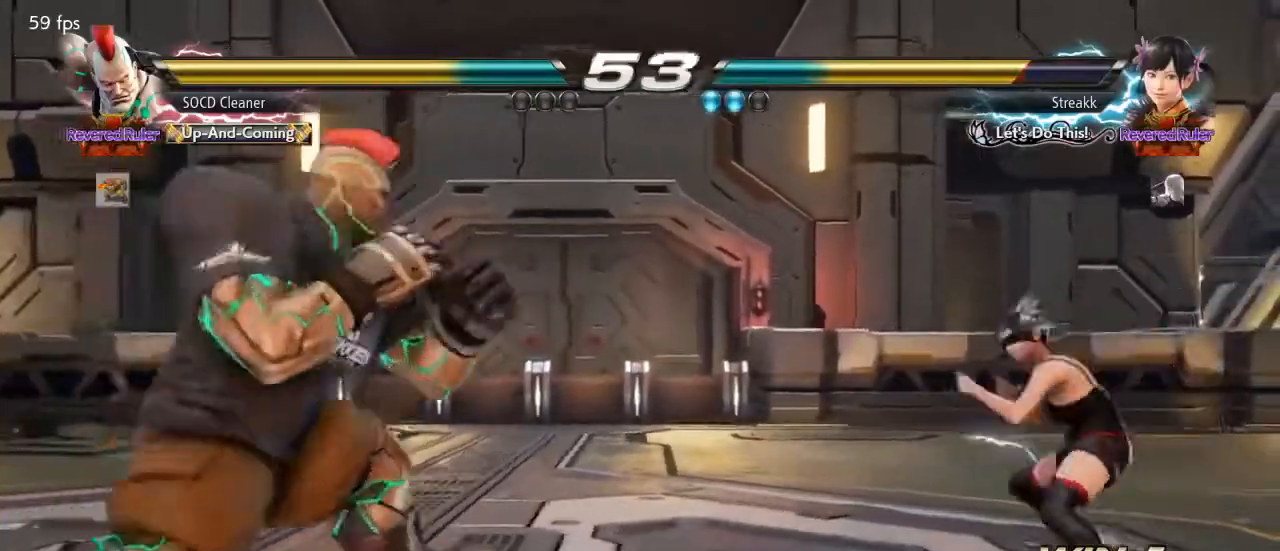
{"buttons": ["DPAD_RIGHT"], "events": [[33, "DPAD_LEFT", "down"], [100, "DPAD_LEFT", "up"], [167, "DPAD_RIGHT", "down"], [233, "DPAD_RIGHT", "up"], [267, "DPAD_RIGHT", "down"]]}
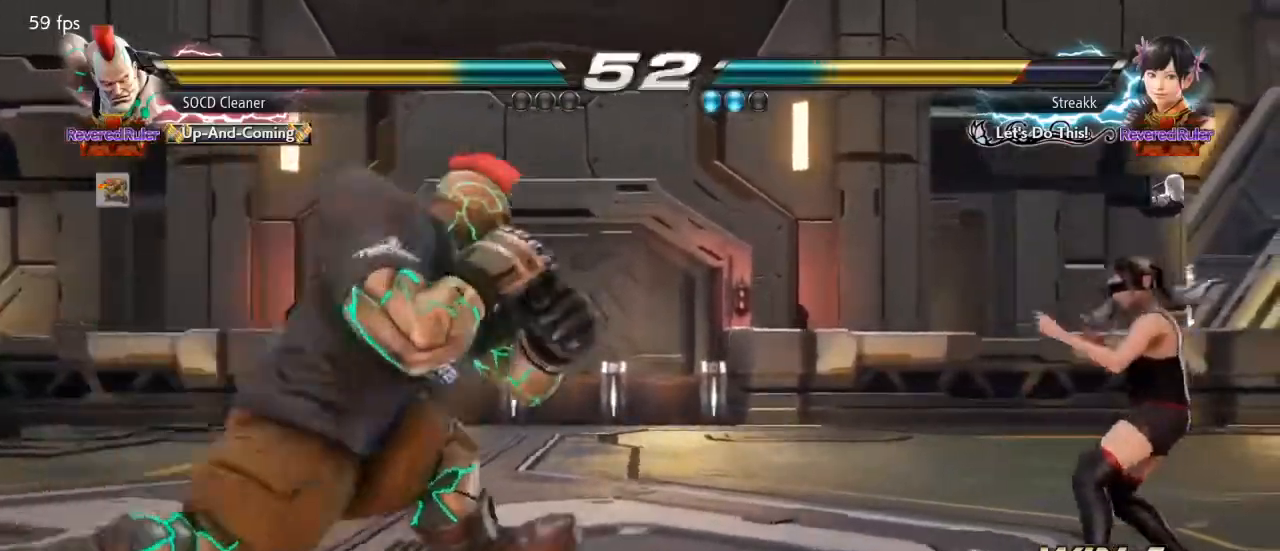
{"buttons": ["DPAD_RIGHT"], "events": [[67, "DPAD_RIGHT", "up"], [100, "DPAD_LEFT", "down"], [200, "DPAD_LEFT", "up"], [333, "DPAD_RIGHT", "down"], [367, "DPAD_RIGHT", "up"], [433, "DPAD_RIGHT", "down"]]}
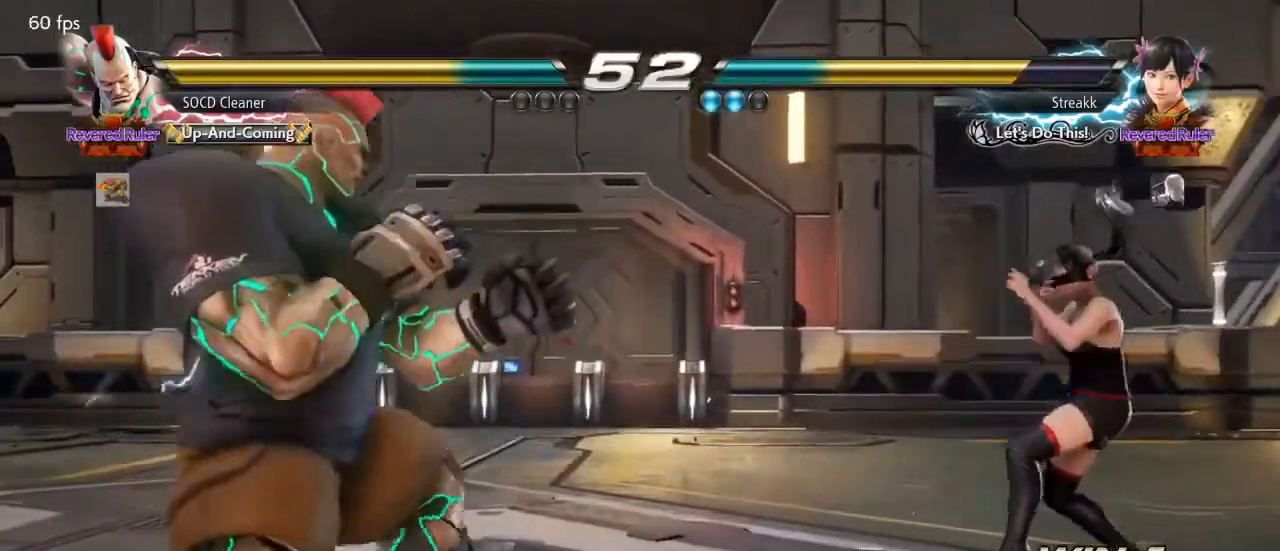
{"buttons": ["SQUARE", "DPAD_RIGHT"], "events": [[67, "SQUARE", "down"]]}
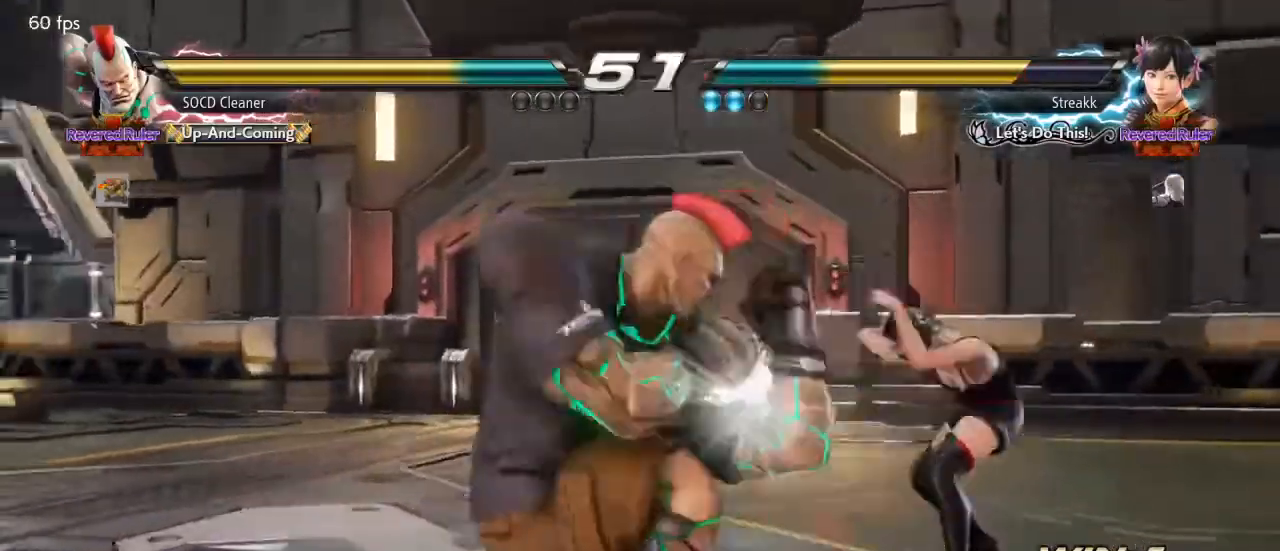
{"buttons": ["DPAD_LEFT"], "events": [[67, "DPAD_RIGHT", "up"], [100, "SQUARE", "up"], [300, "DPAD_LEFT", "down"], [333, "DPAD_DOWN", "down"], [367, "DPAD_DOWN", "up"], [400, "DPAD_LEFT", "up"], [467, "DPAD_LEFT", "down"]]}
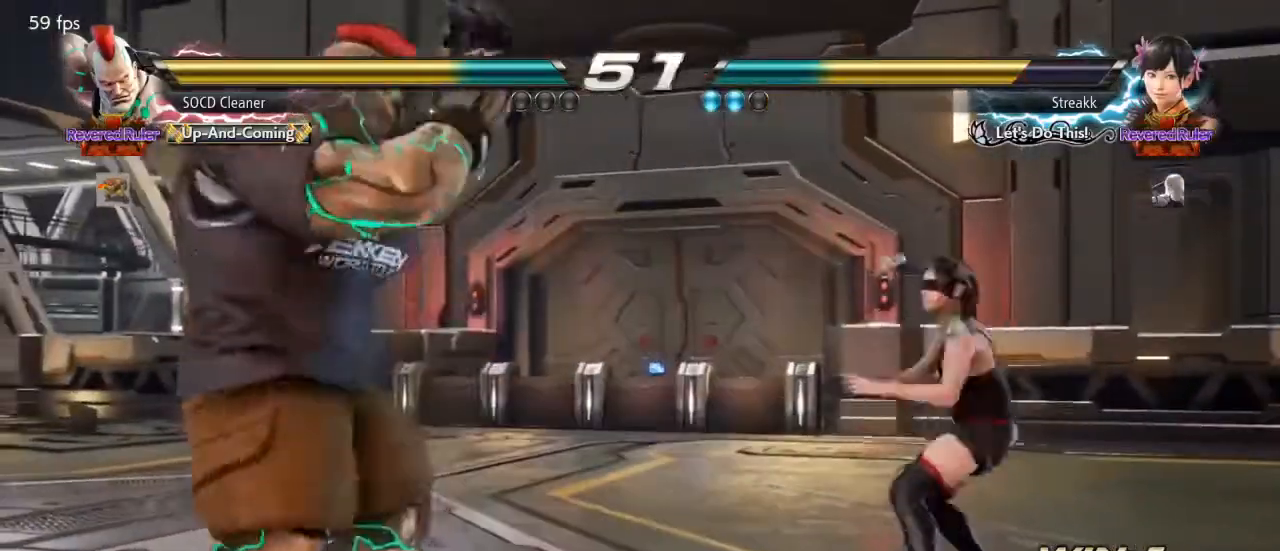
{"buttons": [], "events": [[100, "DPAD_DOWN", "down"], [133, "DPAD_DOWN", "up"], [167, "DPAD_LEFT", "up"], [200, "DPAD_LEFT", "down"], [333, "DPAD_DOWN", "down"], [367, "DPAD_DOWN", "up"], [400, "DPAD_LEFT", "up"], [433, "DPAD_LEFT", "down"], [467, "DPAD_LEFT", "up"]]}
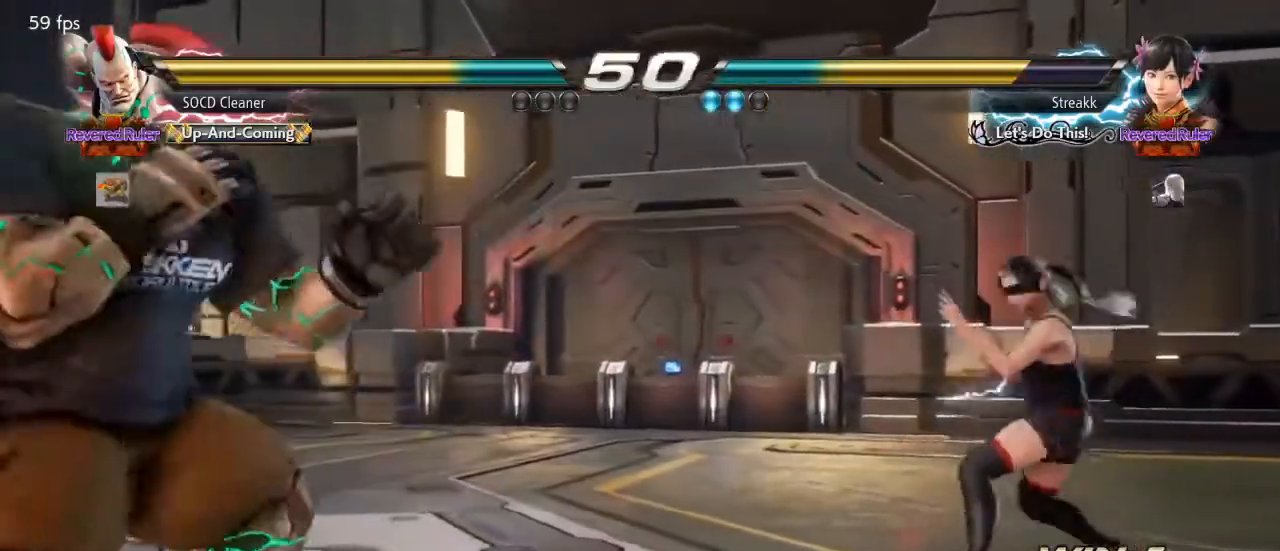
{"buttons": ["DPAD_LEFT"], "events": [[67, "DPAD_RIGHT", "down"], [100, "DPAD_RIGHT", "up"], [200, "DPAD_RIGHT", "down"], [333, "DPAD_LEFT", "down"], [333, "DPAD_RIGHT", "up"]]}
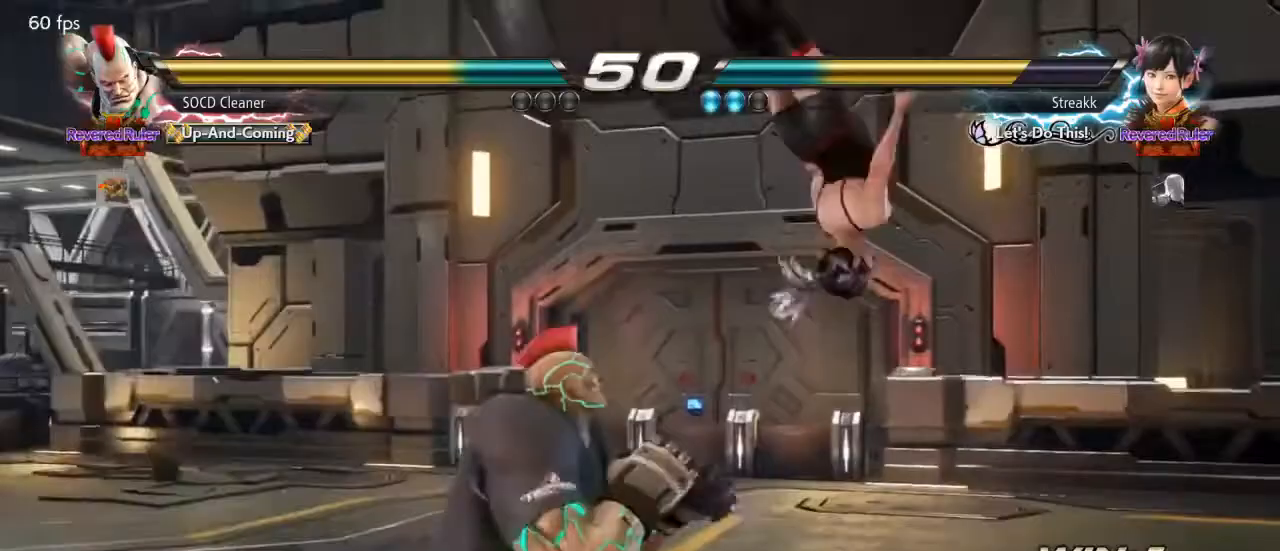
{"buttons": [], "events": [[233, "DPAD_LEFT", "up"], [333, "DPAD_LEFT", "down"], [433, "DPAD_LEFT", "up"]]}
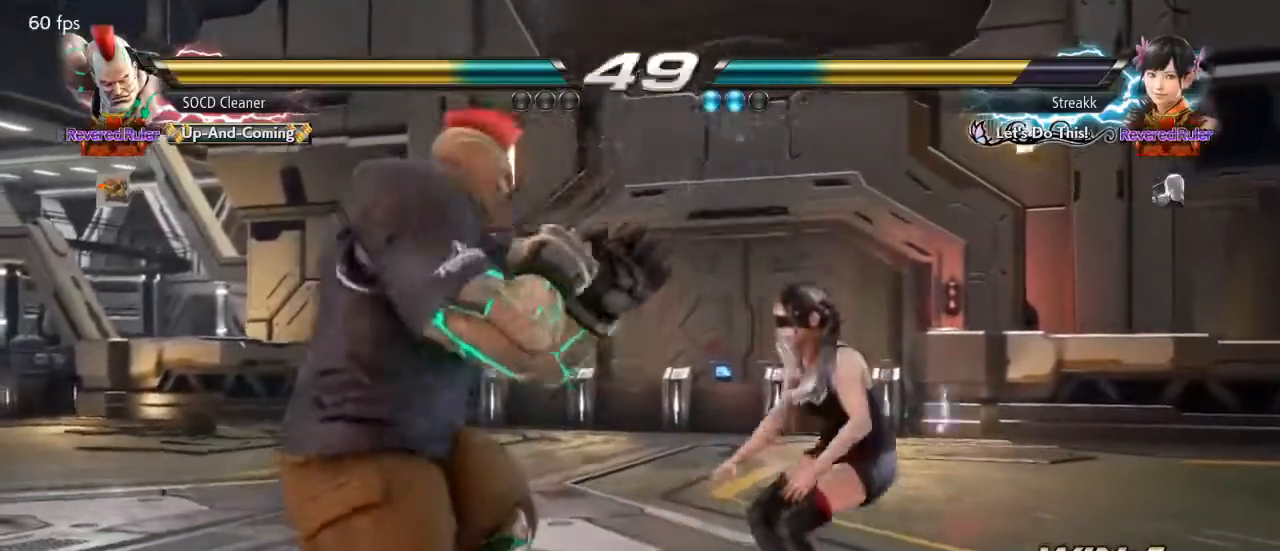
{"buttons": [], "events": [[33, "DPAD_LEFT", "down"], [100, "DPAD_DOWN", "down"], [167, "DPAD_DOWN", "up"], [200, "DPAD_LEFT", "up"], [233, "DPAD_LEFT", "down"], [433, "DPAD_LEFT", "up"]]}
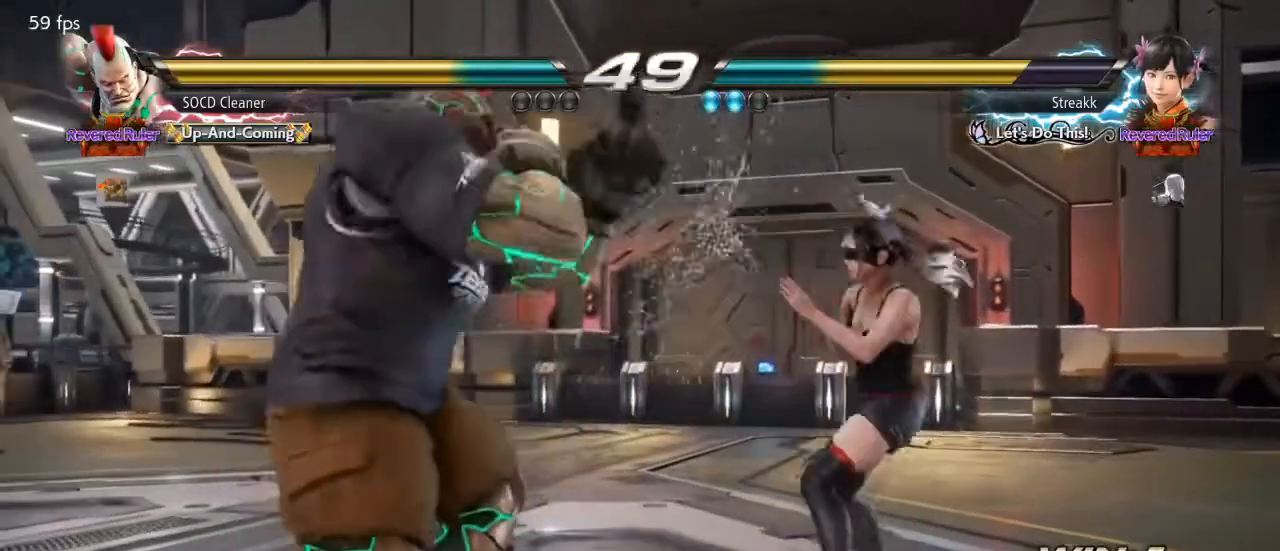
{"buttons": [], "events": [[33, "DPAD_LEFT", "down"], [167, "DPAD_DOWN", "down"], [233, "DPAD_DOWN", "up"], [267, "DPAD_LEFT", "up"], [300, "DPAD_LEFT", "down"], [433, "DPAD_LEFT", "up"]]}
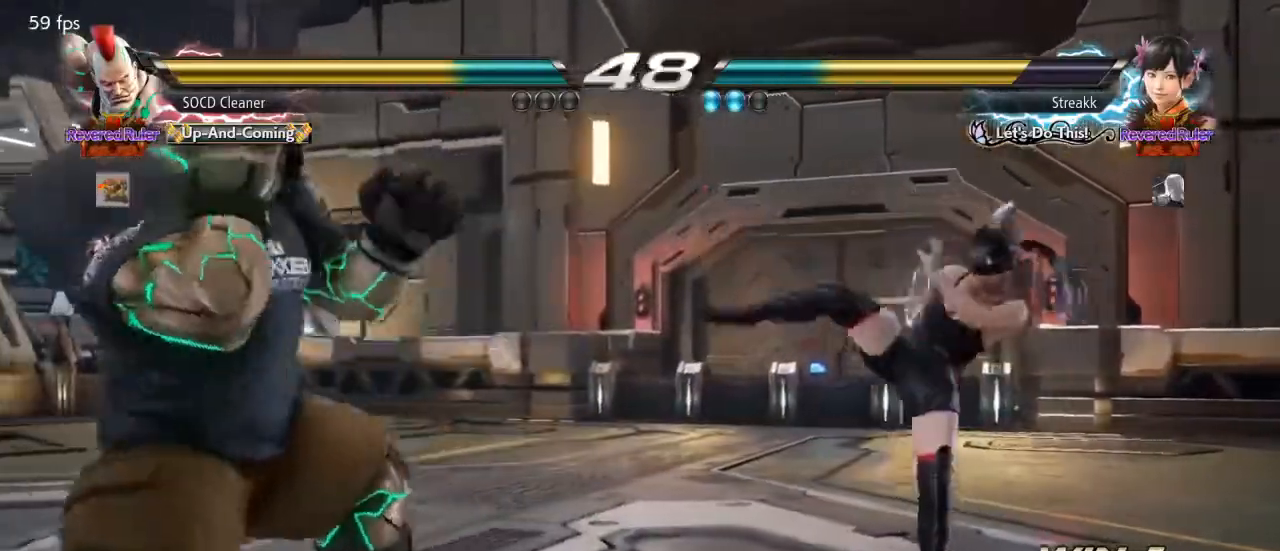
{"buttons": [], "events": [[33, "DPAD_DOWN", "down"], [33, "DPAD_RIGHT", "down"], [33, "TRIANGLE", "down"], [100, "DPAD_DOWN", "up"], [100, "DPAD_LEFT", "down"], [100, "DPAD_RIGHT", "up"], [167, "TRIANGLE", "up"], [400, "DPAD_LEFT", "up"]]}
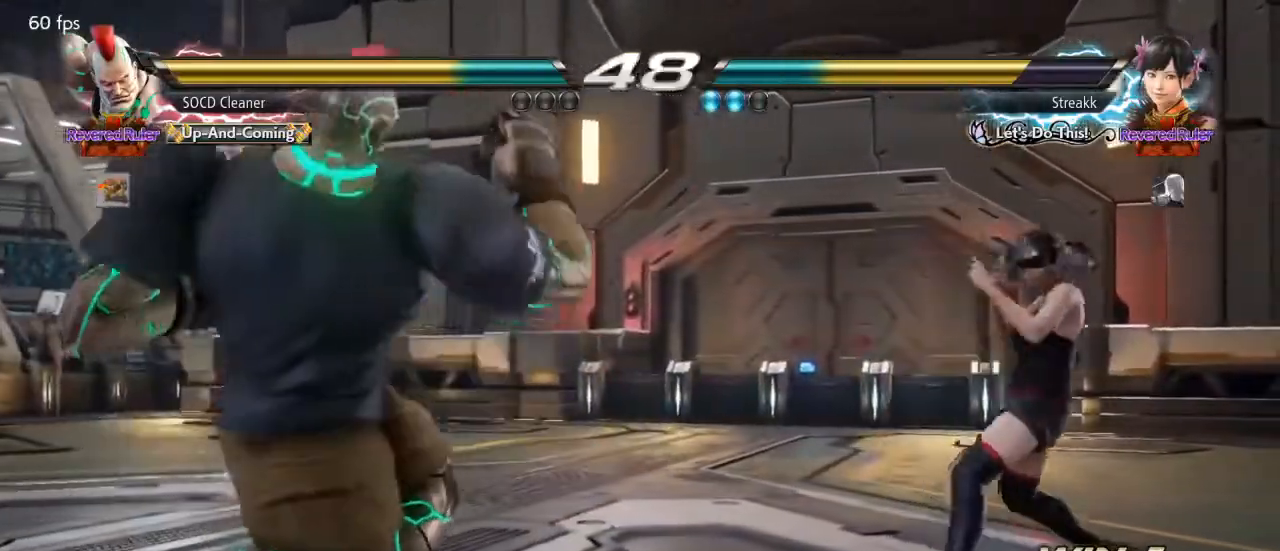
{"buttons": ["DPAD_LEFT"], "events": [[67, "DPAD_LEFT", "down"], [133, "DPAD_DOWN", "down"], [167, "DPAD_DOWN", "up"], [200, "DPAD_LEFT", "up"], [267, "DPAD_LEFT", "down"]]}
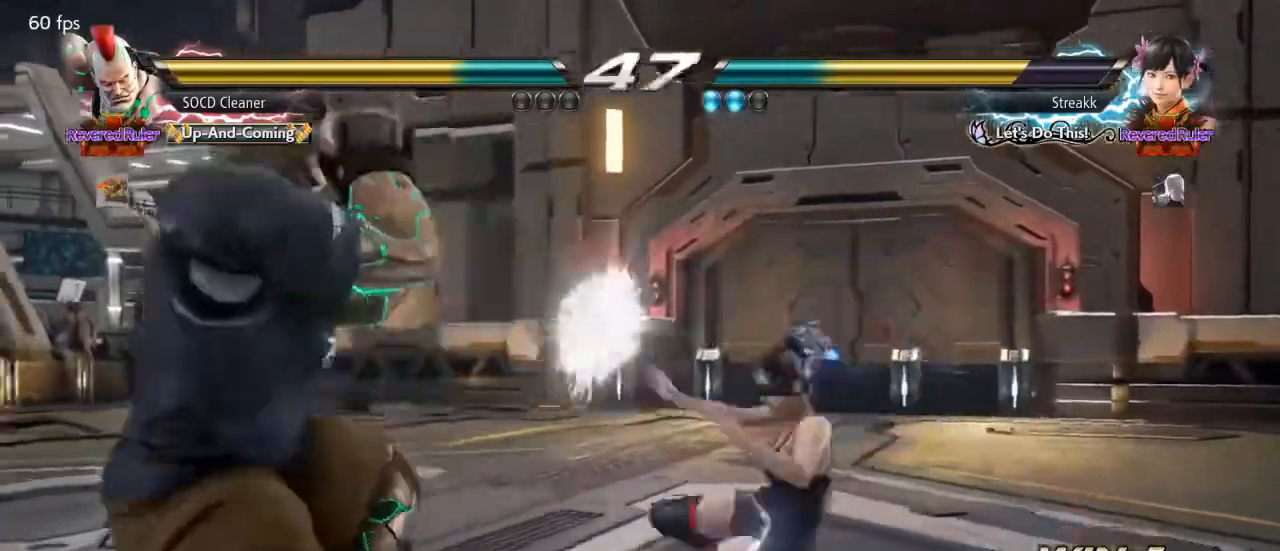
{"buttons": ["DPAD_LEFT"], "events": [[133, "DPAD_LEFT", "up"], [233, "DPAD_LEFT", "down"], [333, "DPAD_LEFT", "up"], [400, "DPAD_LEFT", "down"]]}
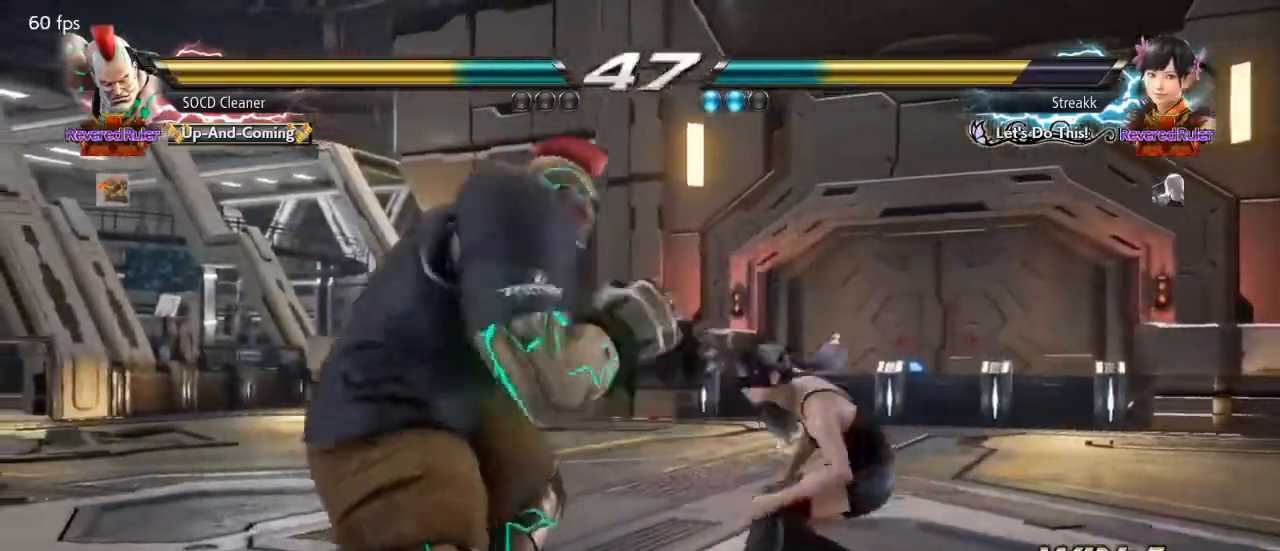
{"buttons": ["DPAD_LEFT"], "events": [[33, "DPAD_DOWN", "down"], [67, "DPAD_DOWN", "up"], [133, "DPAD_LEFT", "up"], [167, "DPAD_LEFT", "down"], [267, "DPAD_LEFT", "up"], [367, "DPAD_DOWN", "down"], [367, "DPAD_RIGHT", "down"], [367, "TRIANGLE", "down"], [433, "DPAD_DOWN", "up"], [433, "DPAD_RIGHT", "up"], [467, "DPAD_LEFT", "down"], [500, "TRIANGLE", "up"]]}
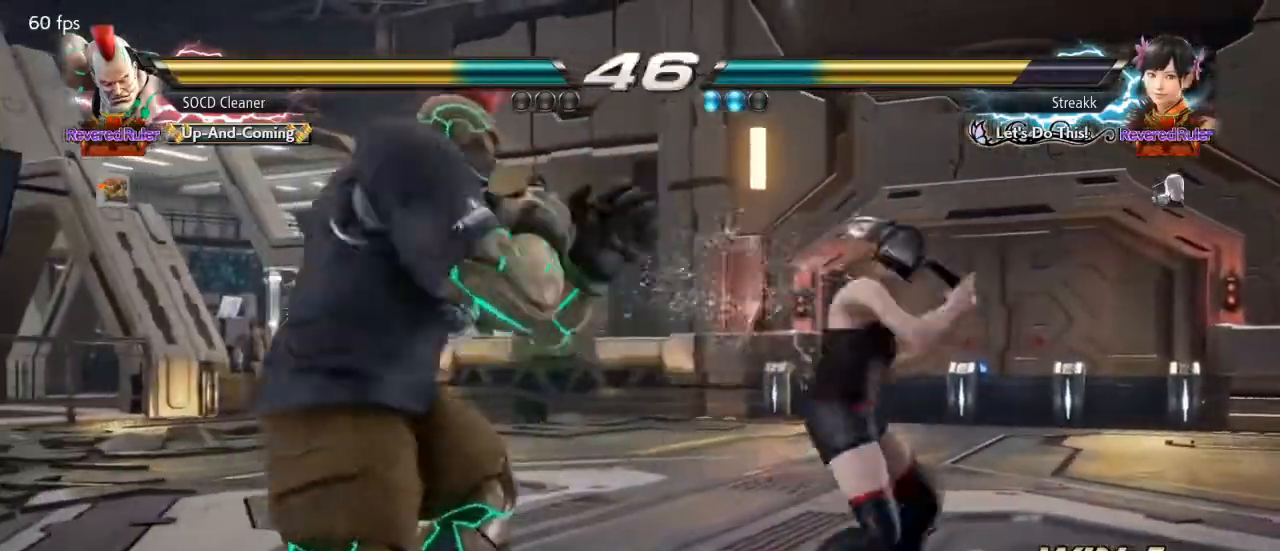
{"buttons": [], "events": [[400, "DPAD_LEFT", "up"]]}